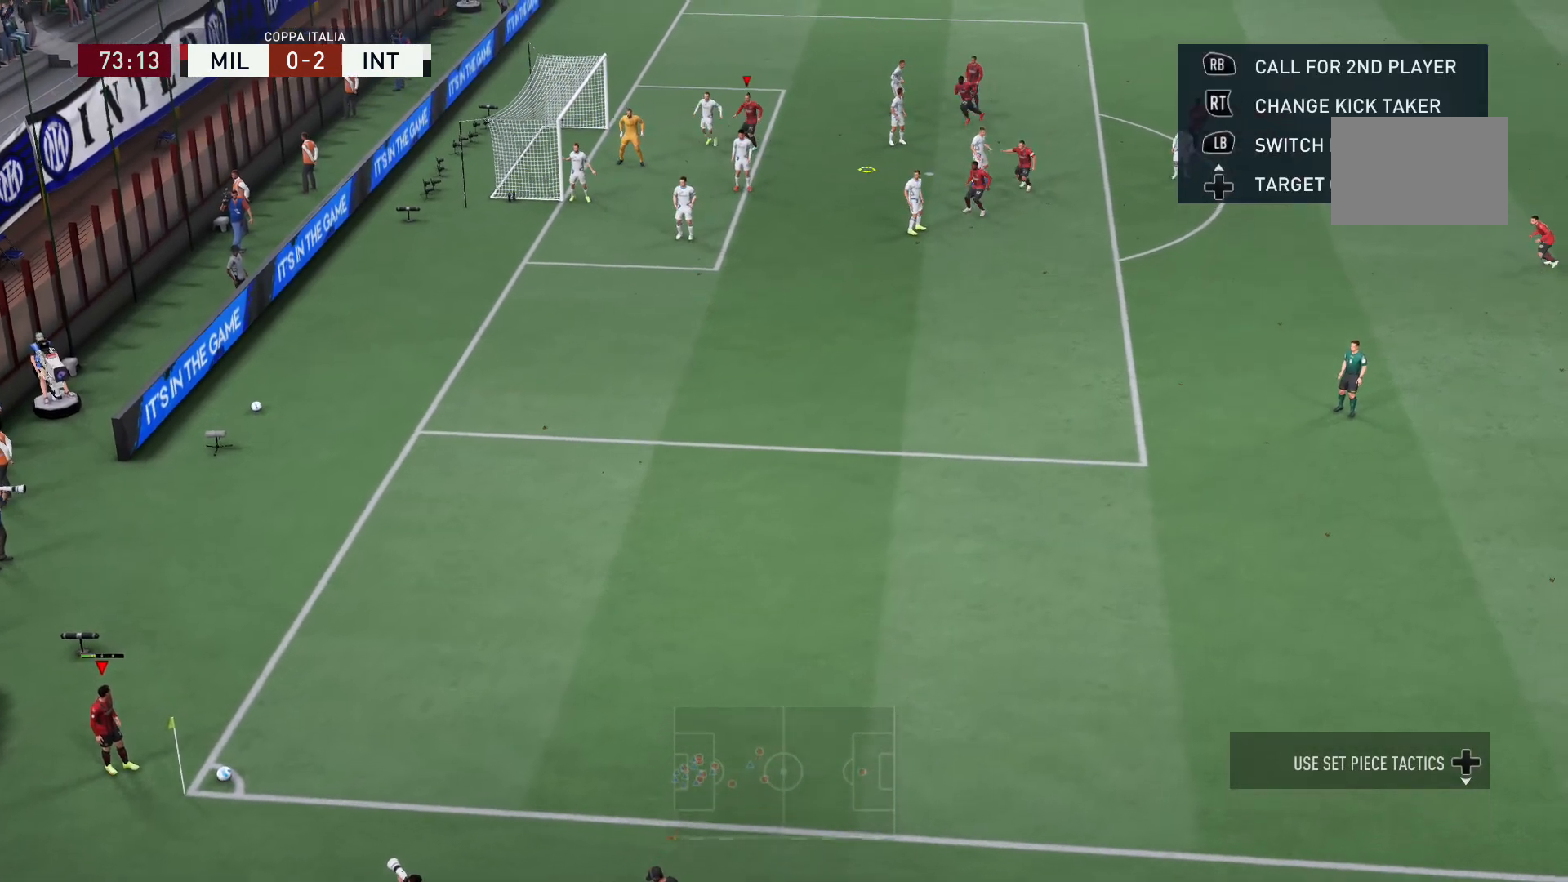
Gameplay with a controller (Xbox layout); each line is a JSON object with the inputs held at the frame after it. "events" lists button and stick changes between this image and that frame as [ms after this image, input, new state], when the widget could be followed in between. Not read: L3 R3.
{"buttons": ["B"], "left_stick": "center", "right_stick": "center", "events": [[334, "left_stick", "center"]]}
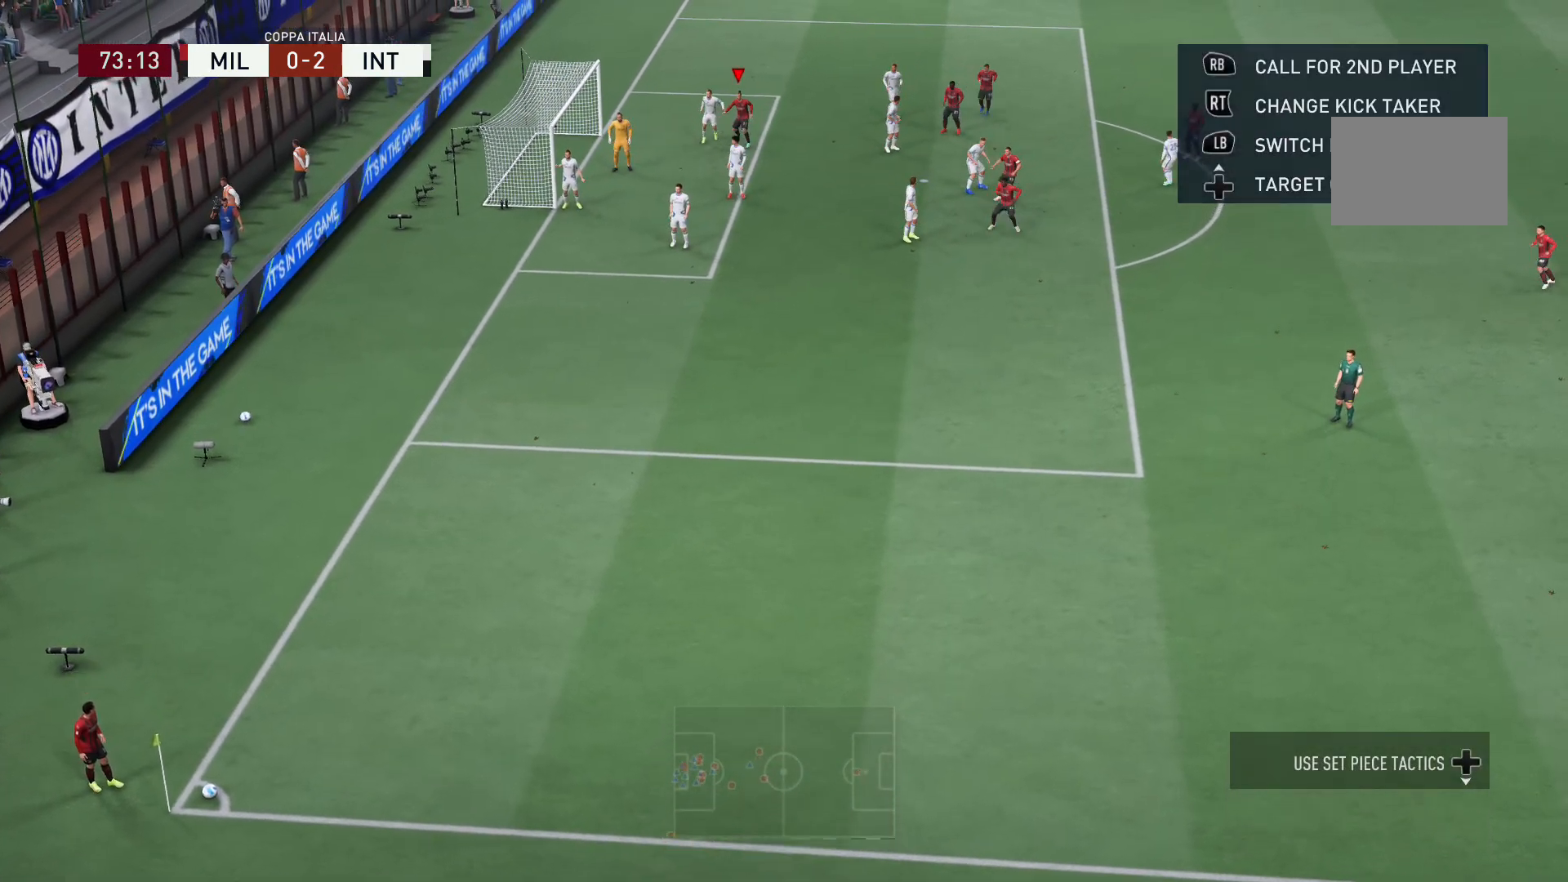
{"buttons": ["B"], "left_stick": "down-right", "right_stick": "center", "events": [[100, "B", "up"], [133, "left_stick", "down-right"], [267, "B", "down"]]}
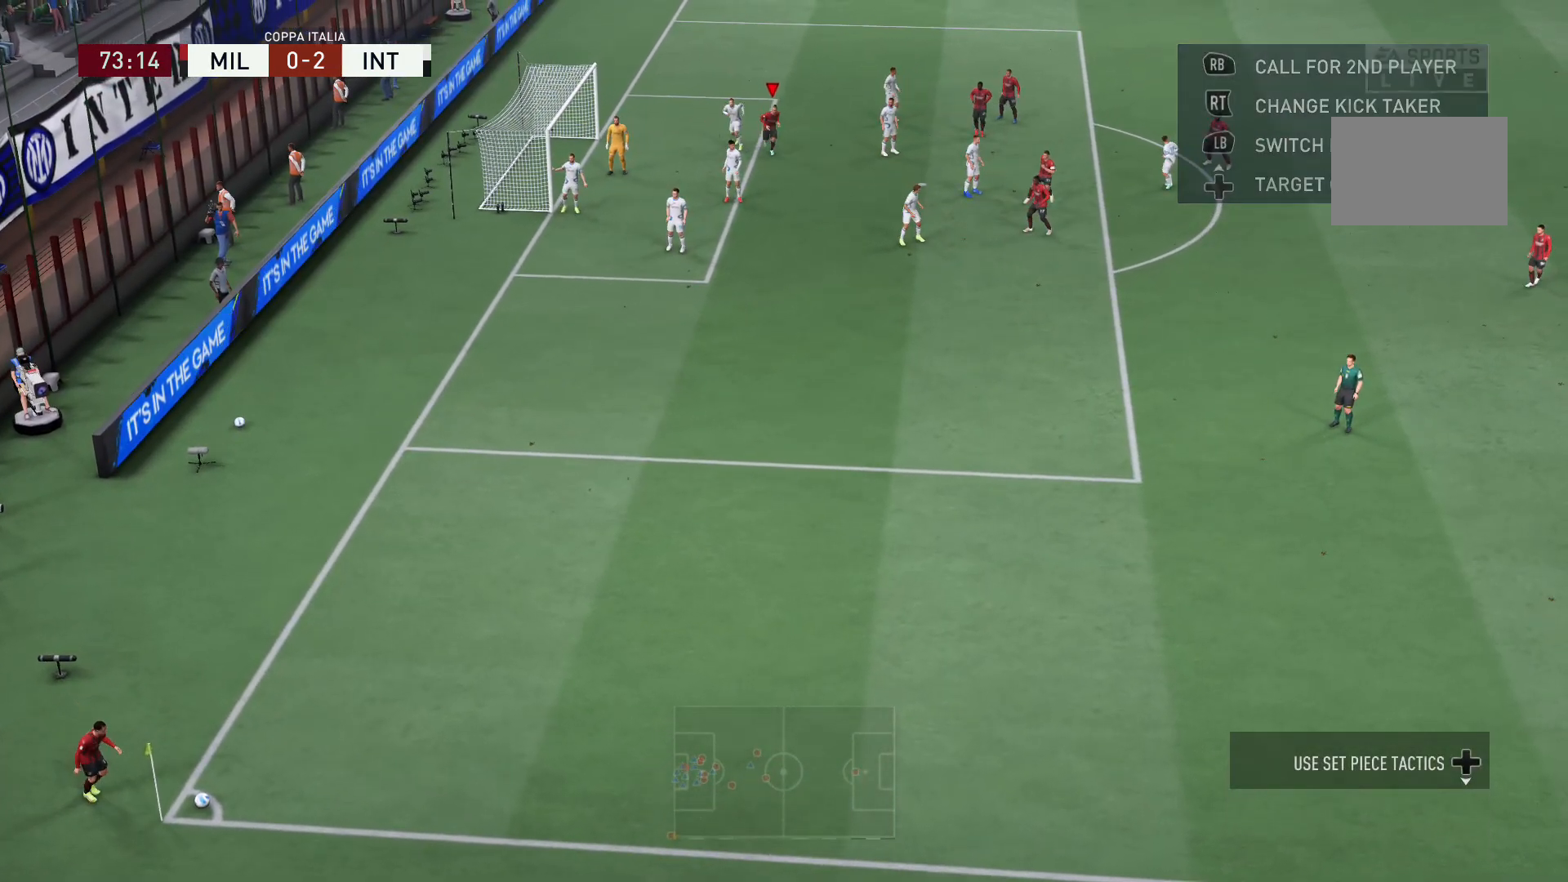
{"buttons": [], "left_stick": "down-right", "right_stick": "center", "events": [[467, "B", "up"]]}
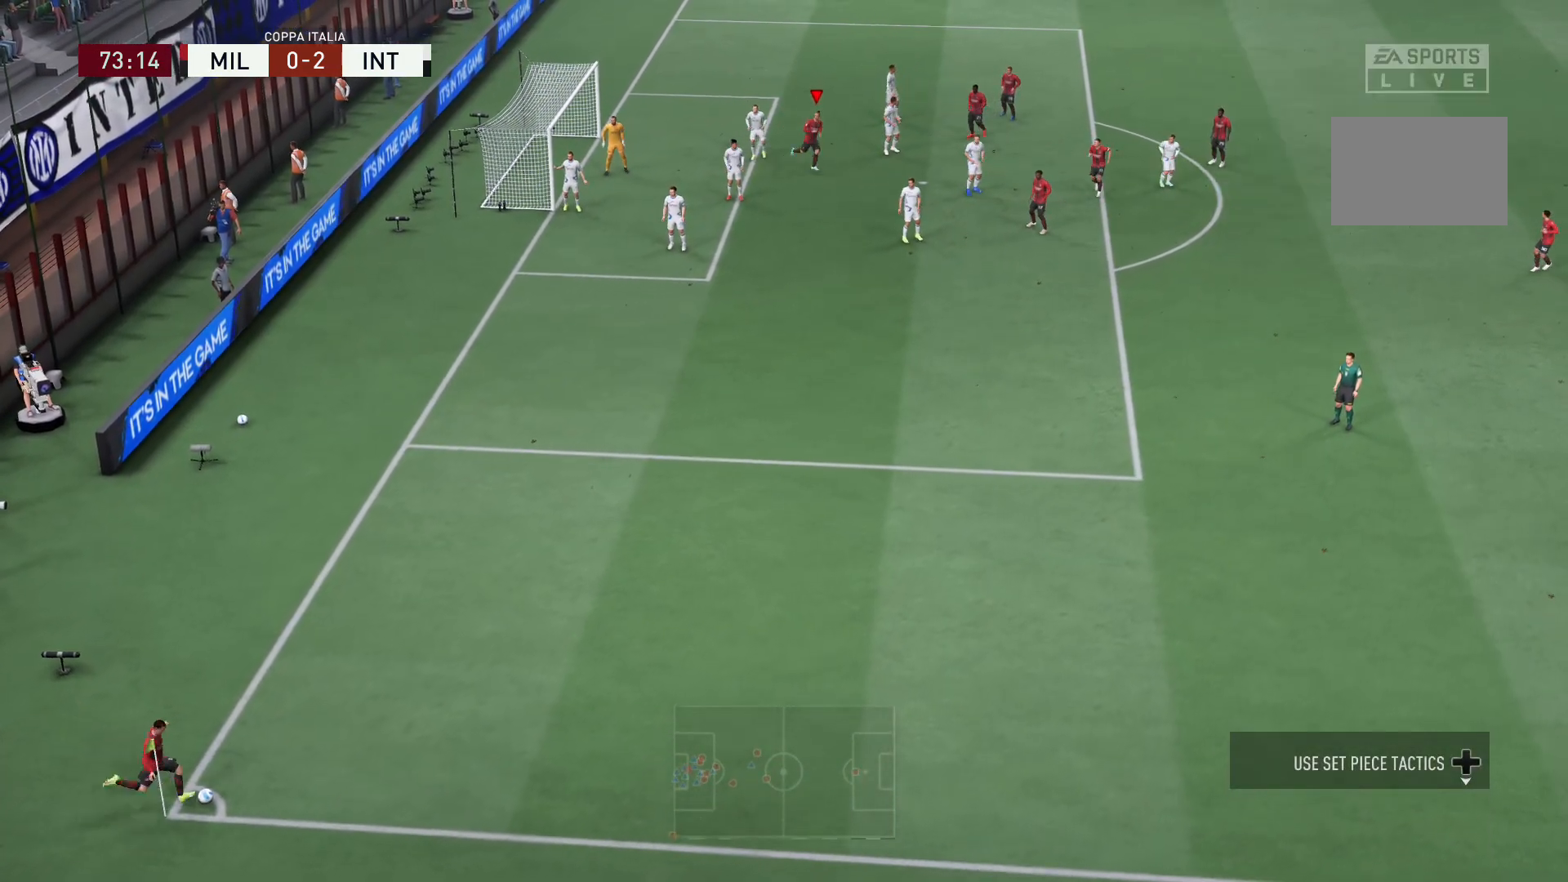
{"buttons": [], "left_stick": "down-left", "right_stick": "center", "events": [[367, "left_stick", "down-left"]]}
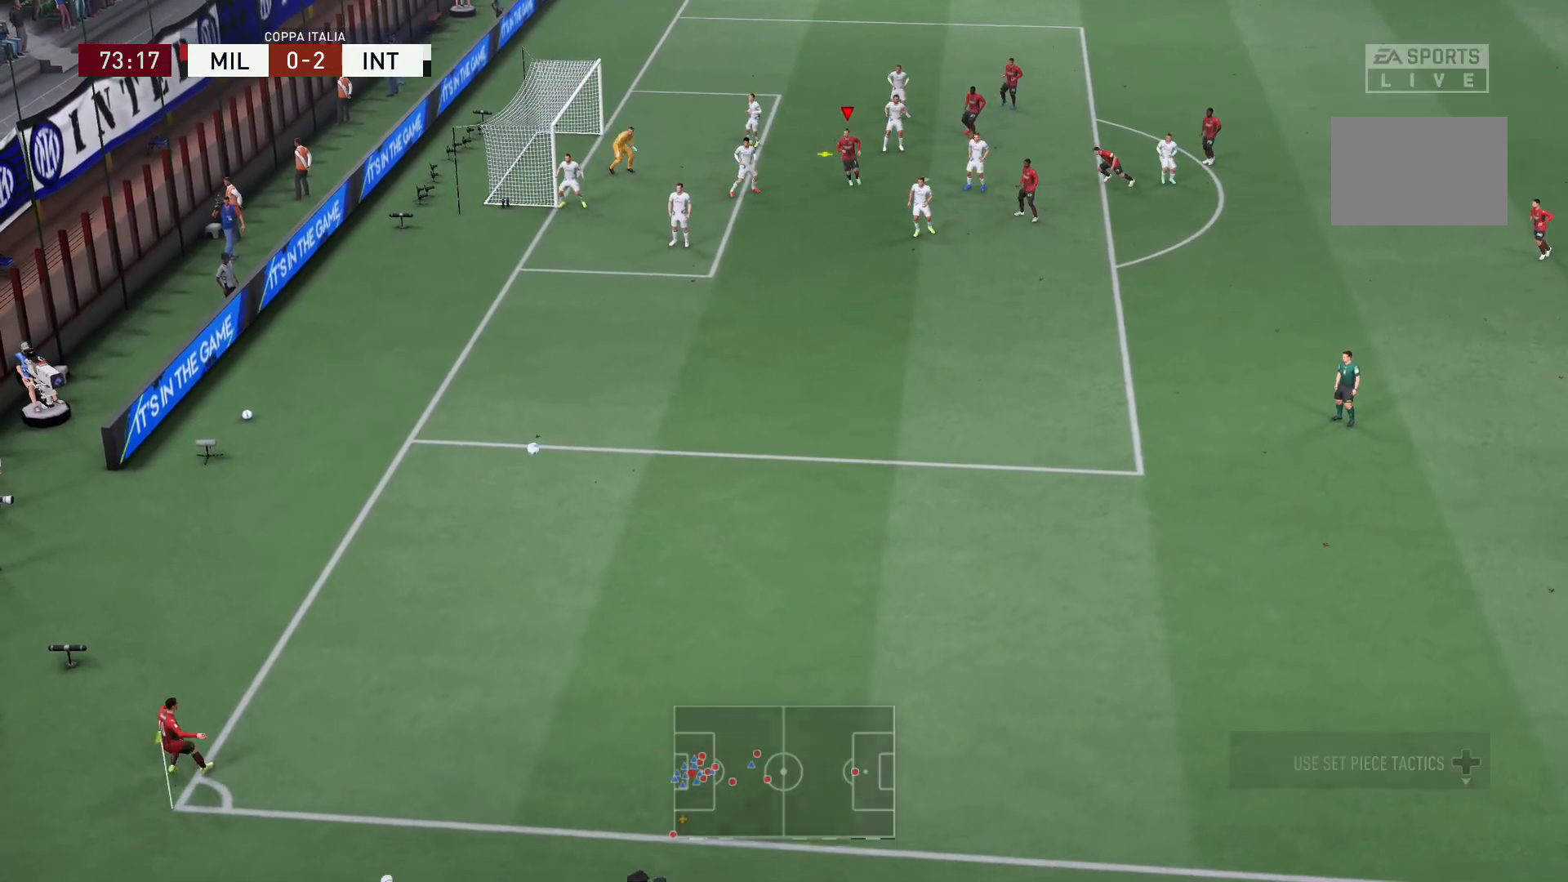
{"buttons": ["X"], "left_stick": "down-left", "right_stick": "center", "events": [[367, "X", "down"]]}
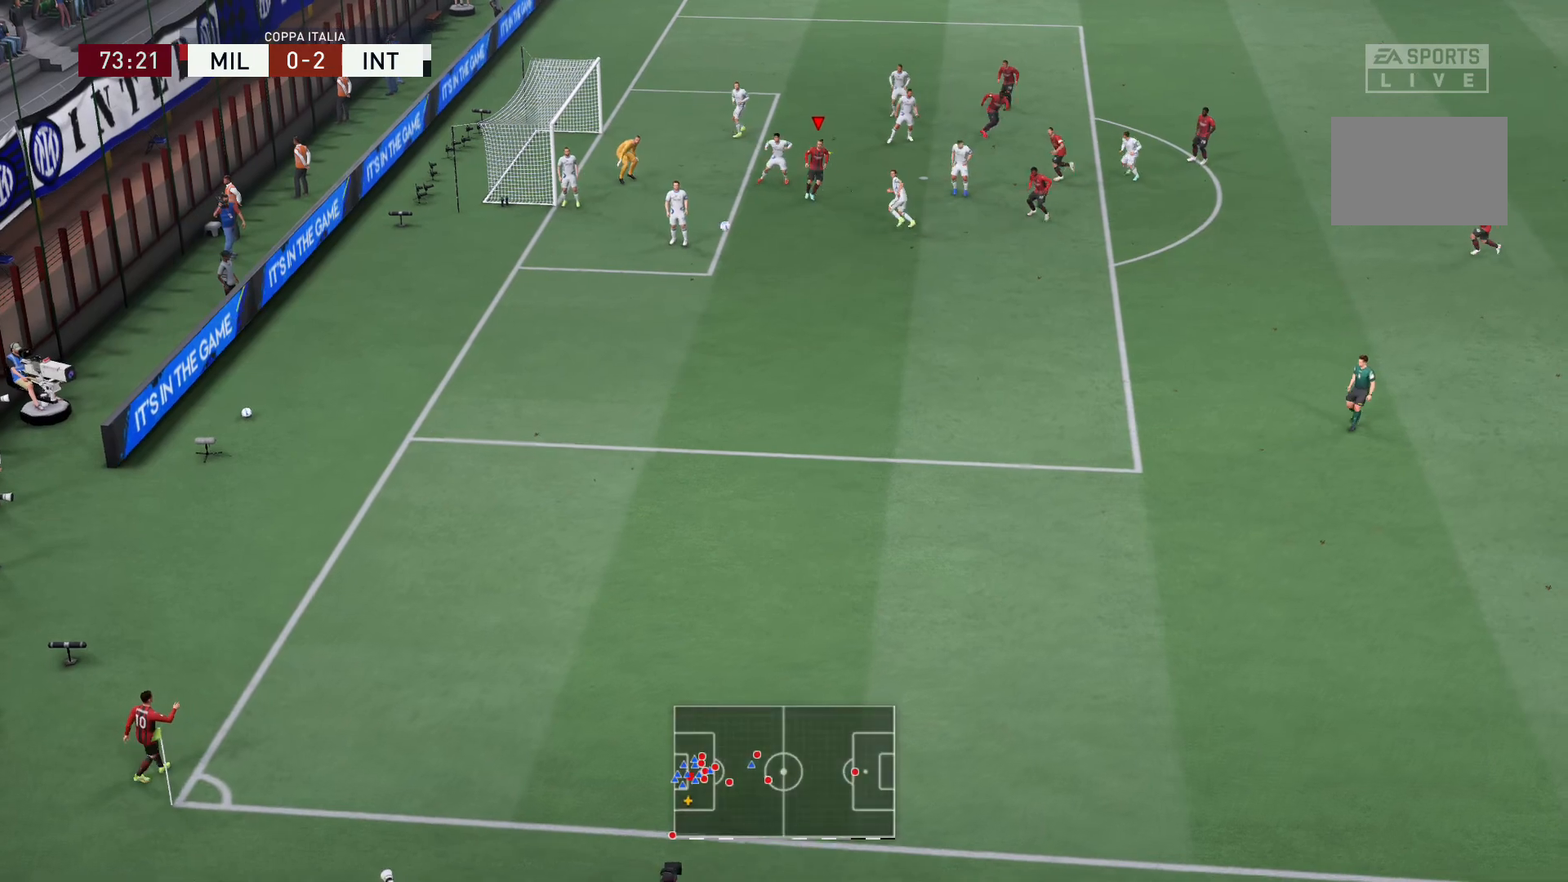
{"buttons": [], "left_stick": "left", "right_stick": "center", "events": [[134, "X", "up"], [134, "left_stick", "left"]]}
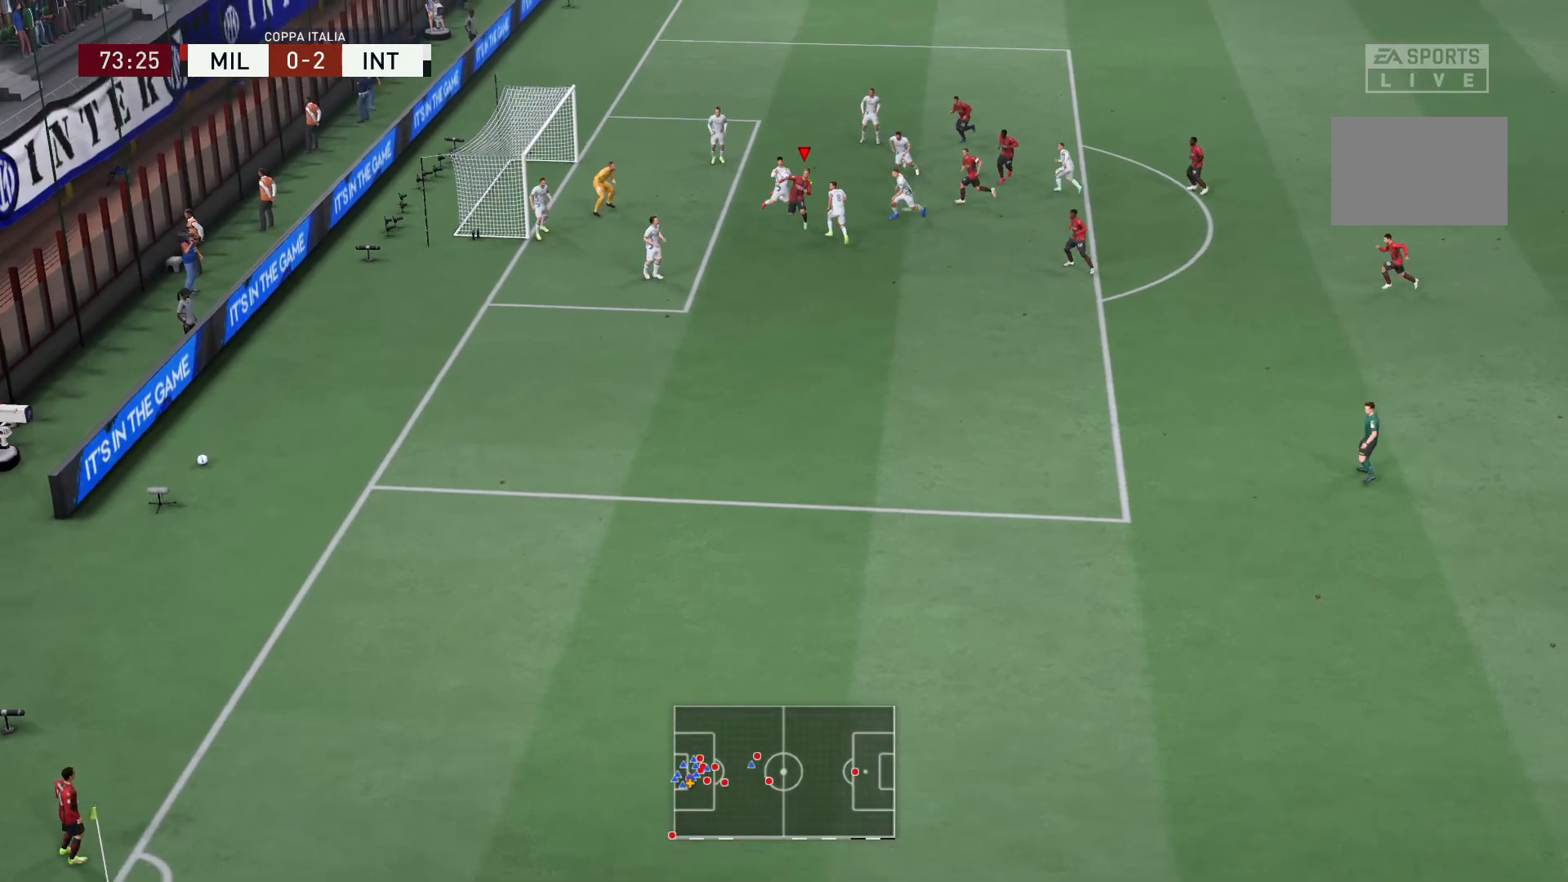
{"buttons": [], "left_stick": "center", "right_stick": "center", "events": [[33, "left_stick", "center"]]}
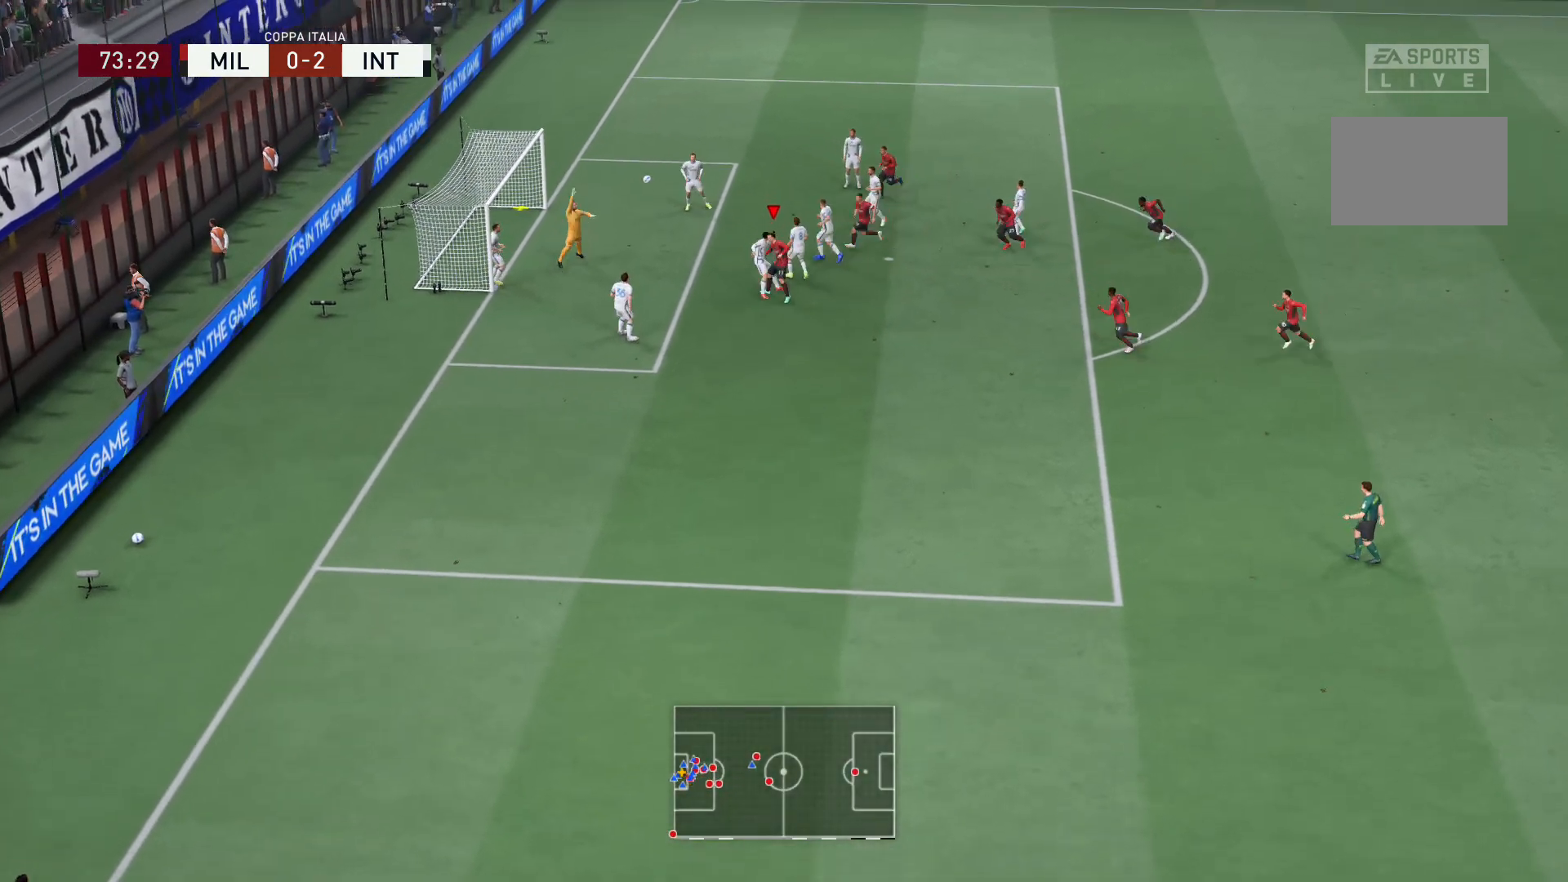
{"buttons": [], "left_stick": "center", "right_stick": "center", "events": []}
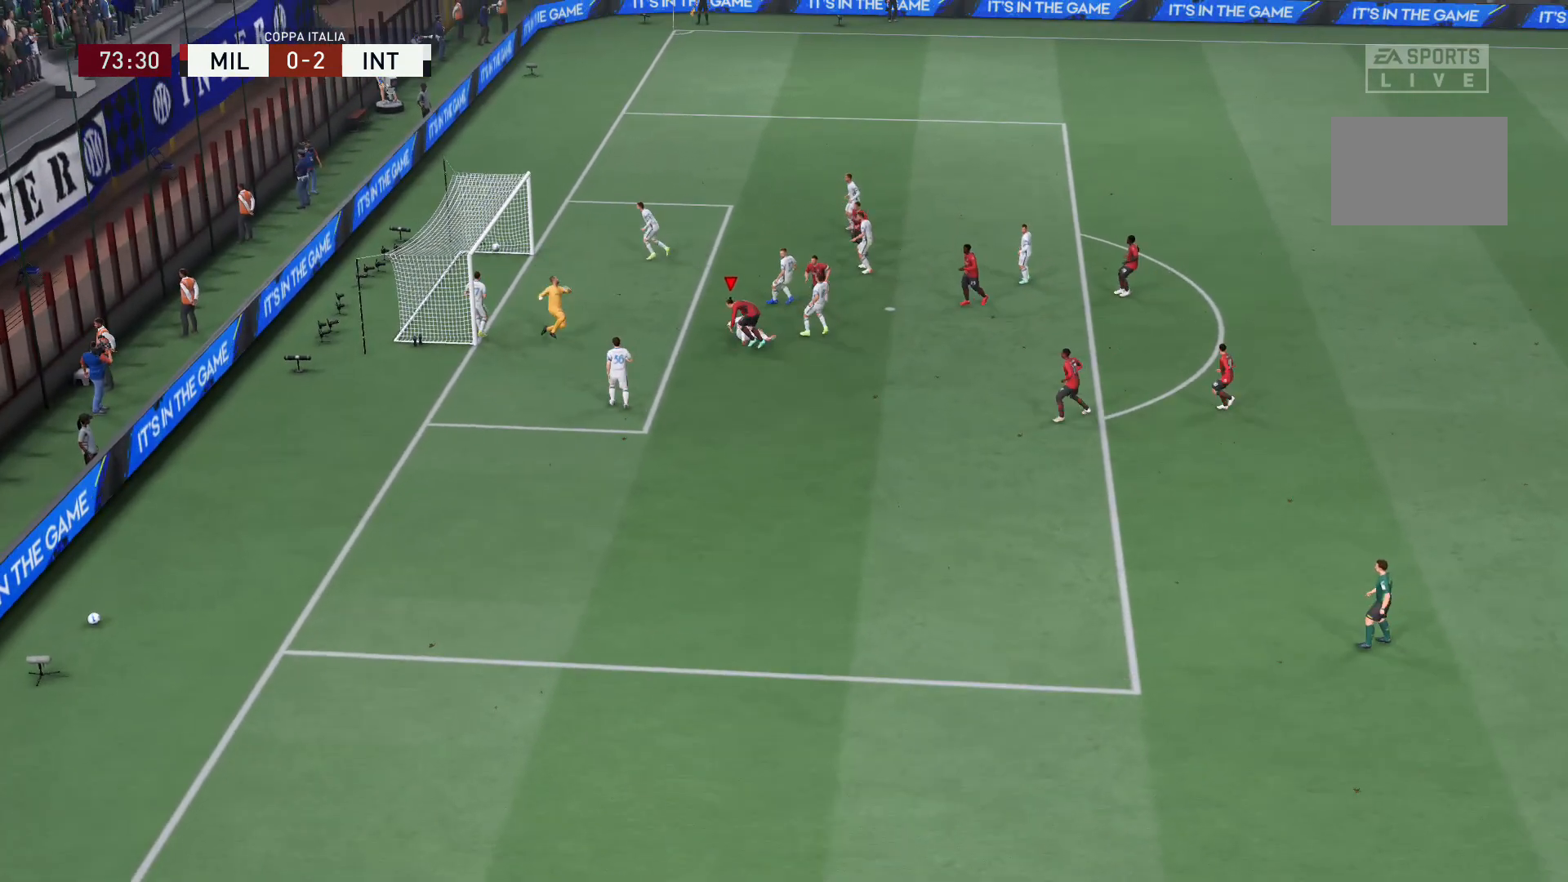
{"buttons": [], "left_stick": "center", "right_stick": "center", "events": []}
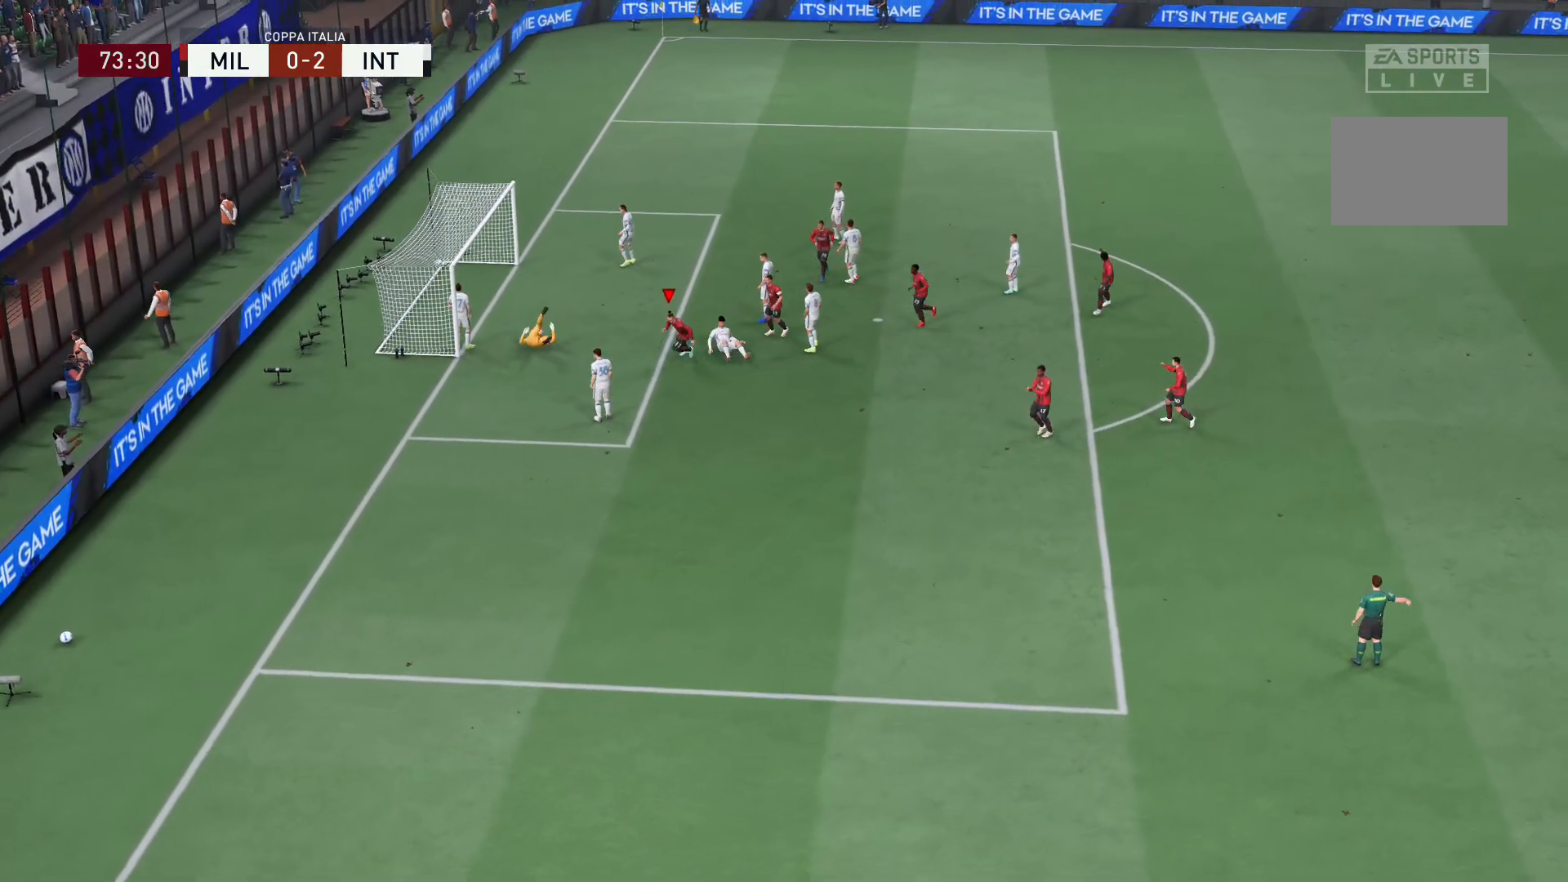
{"buttons": [], "left_stick": "center", "right_stick": "center", "events": []}
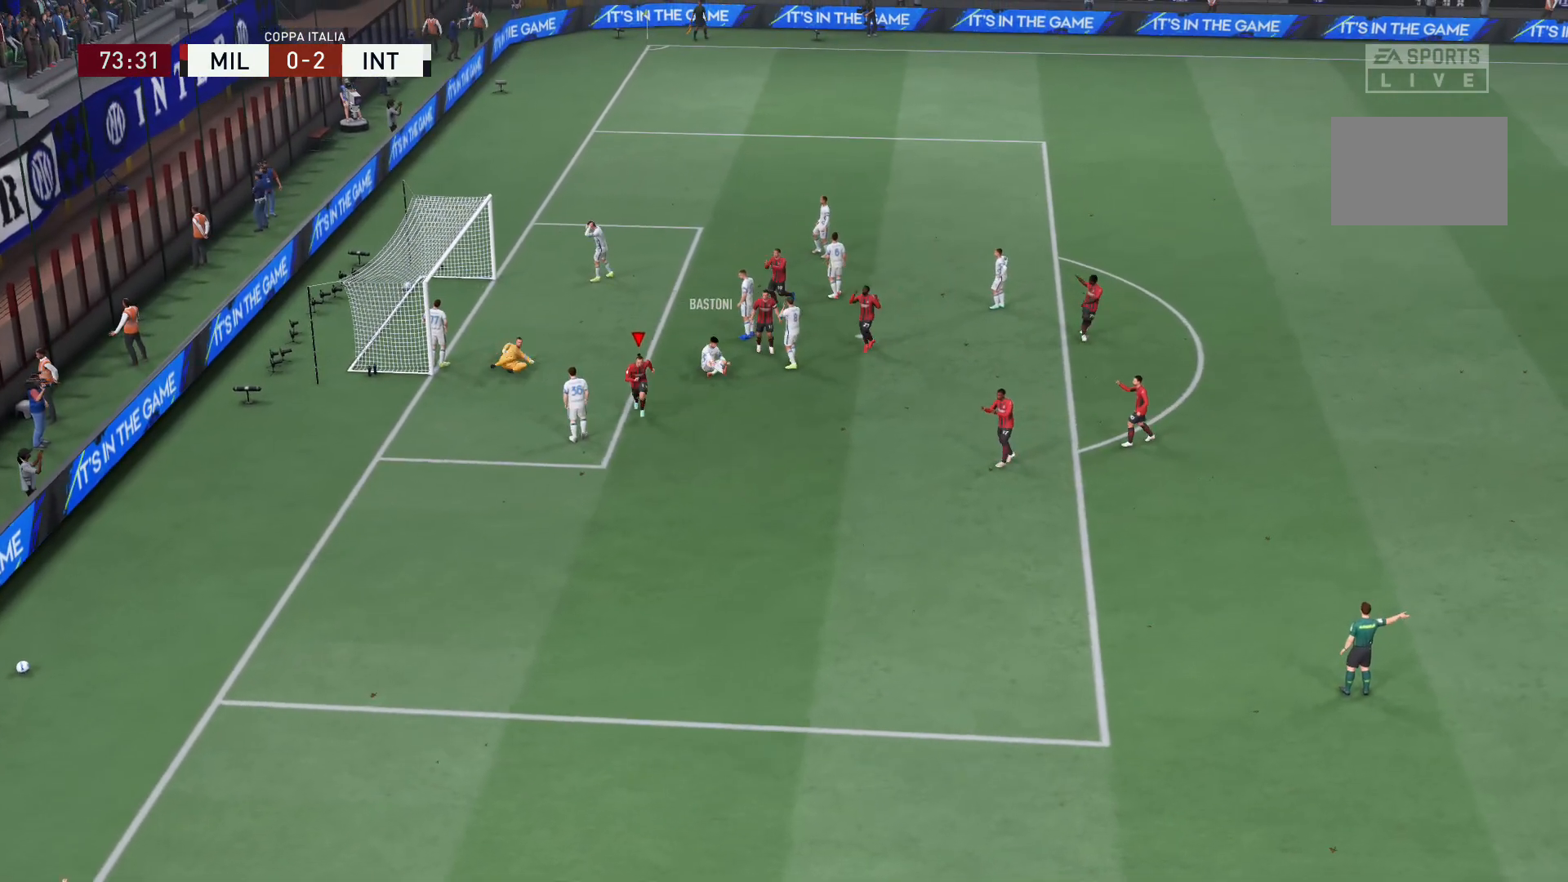
{"buttons": [], "left_stick": "center", "right_stick": "center", "events": [[33, "B", "down"], [133, "B", "up"]]}
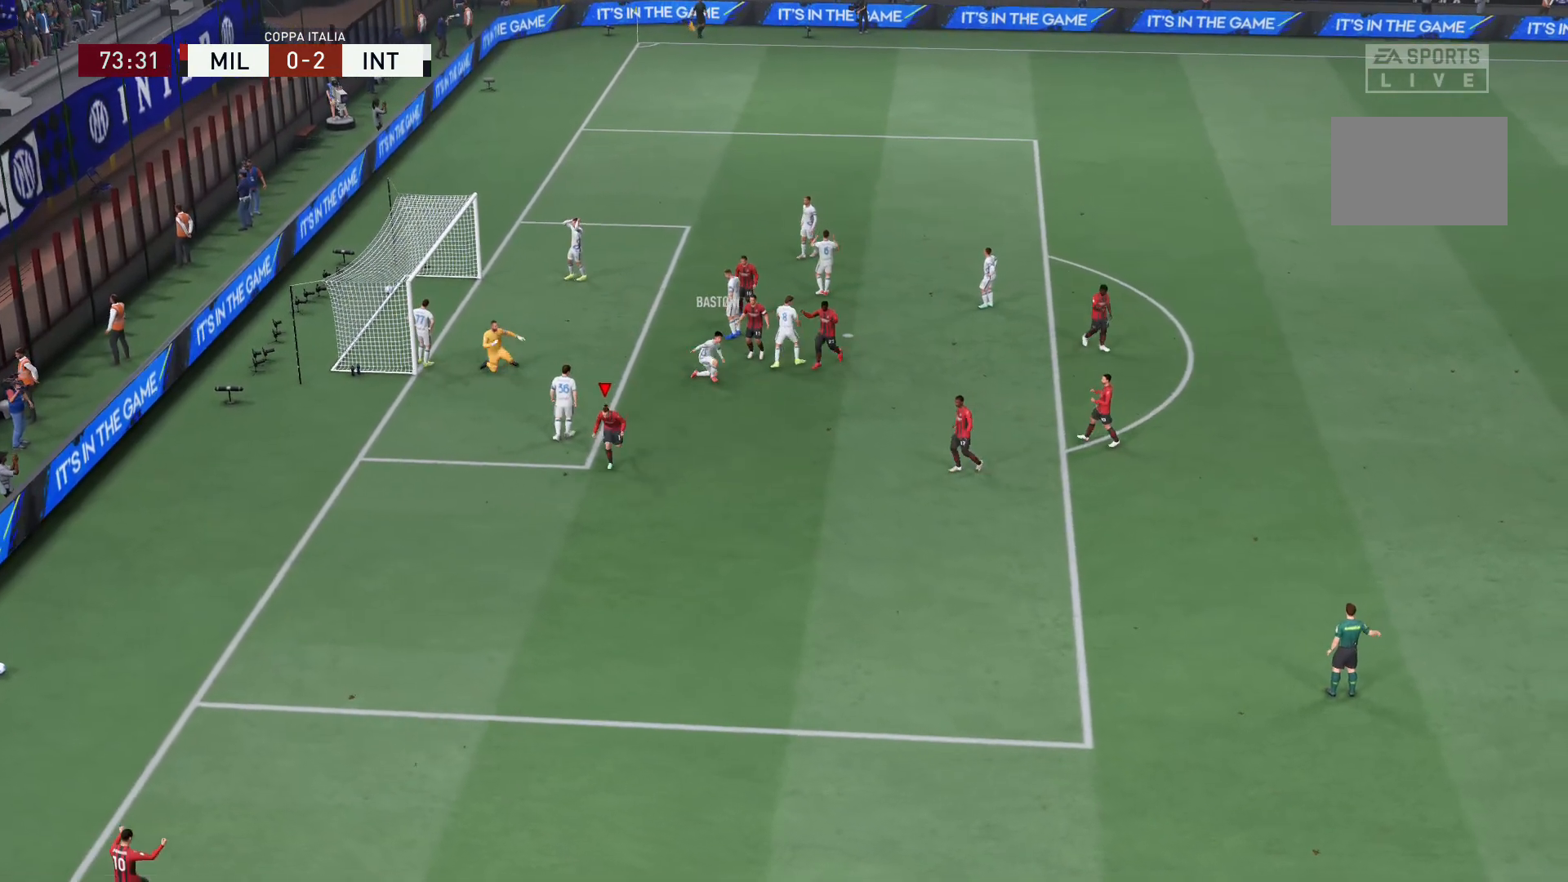
{"buttons": [], "left_stick": "center", "right_stick": "center", "events": []}